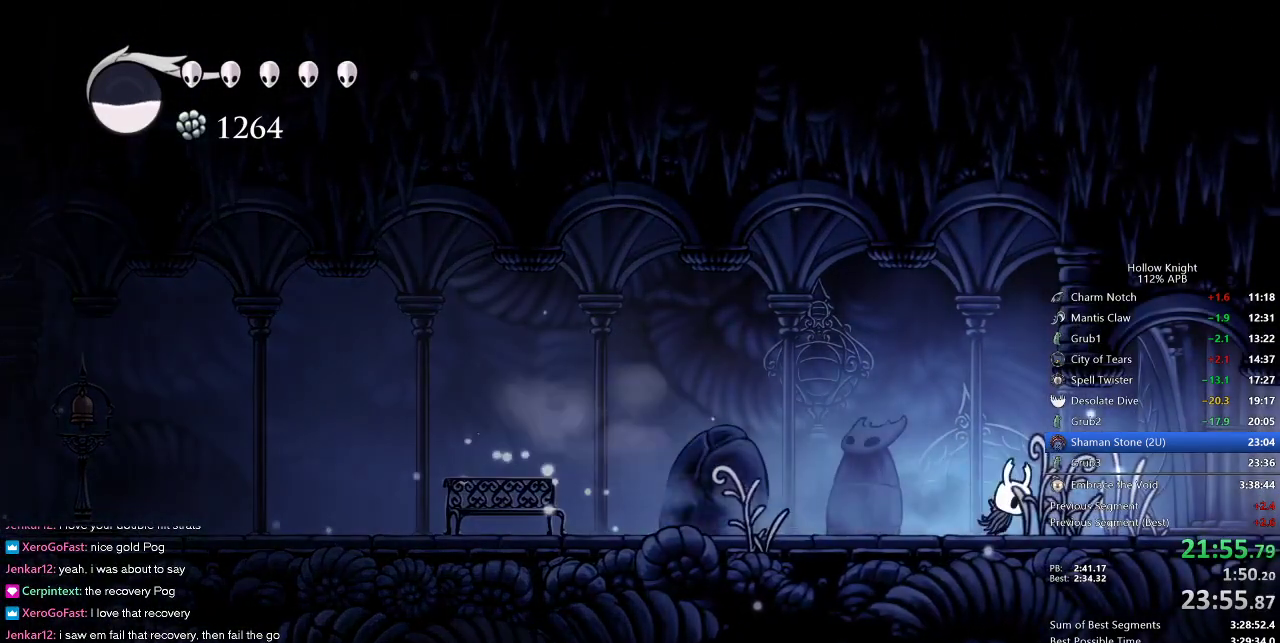
Gameplay with keyboard; each line is a JSON object with the keys held at the frame after it. "events" lists presses ("down") and releases ("up") of "cdash", "dash", "dnail", "down", "heal", "inv", "jump", "left", "nail", "right", "spell" and "up" between this image and that frame as [ms after this image, input, new state], when the widget could be followed in between. No other keys are recorded. Mouse input is not recorded. Key names are as the overlay labels them; some are game actions (e.g. jump) rather than physical keys.
{"keys": ["dash", "right"], "events": [[383, "dash", "down"]]}
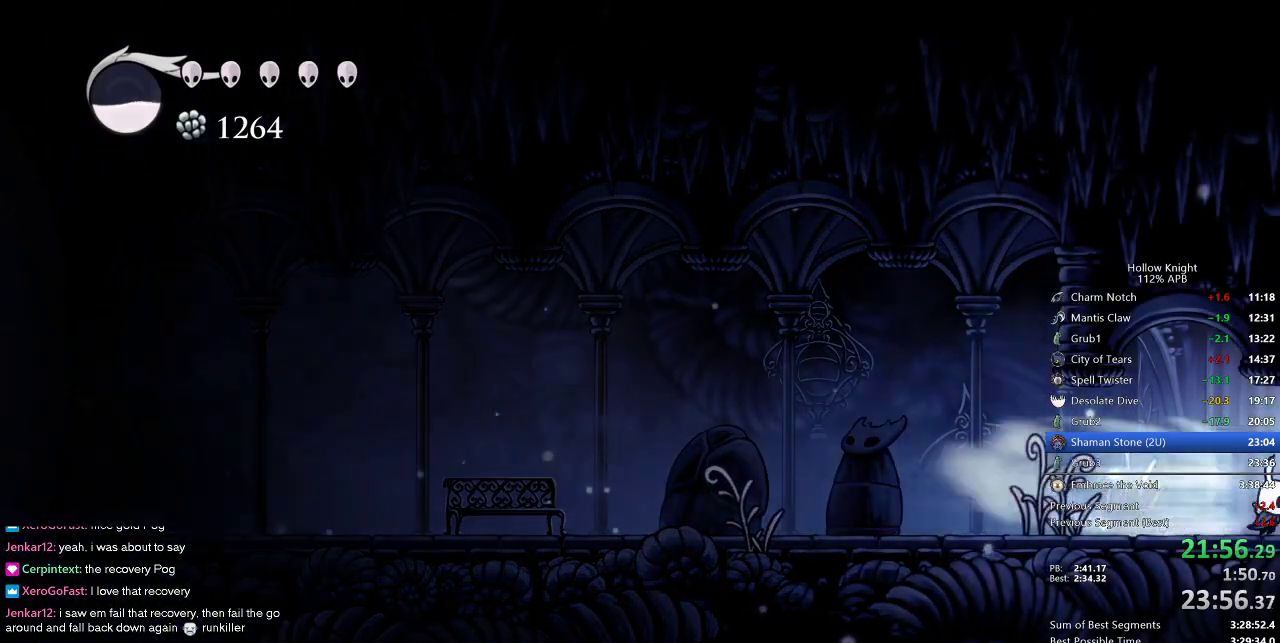
{"keys": ["right"], "events": [[33, "dash", "up"]]}
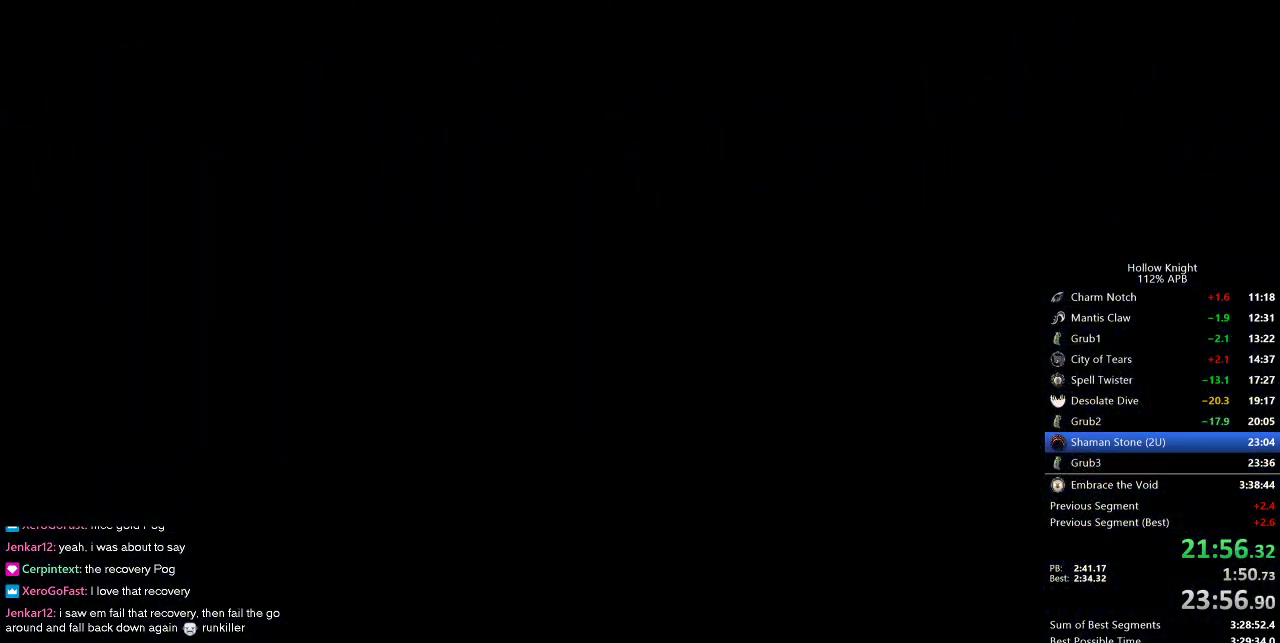
{"keys": ["right"], "events": []}
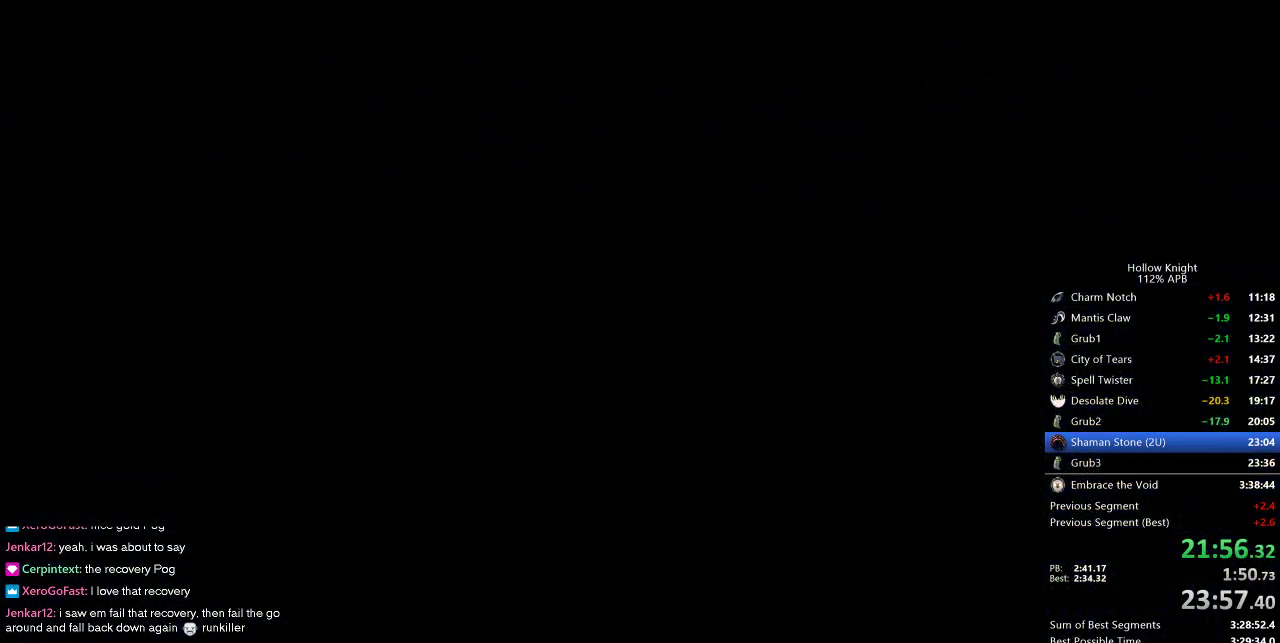
{"keys": ["right"], "events": []}
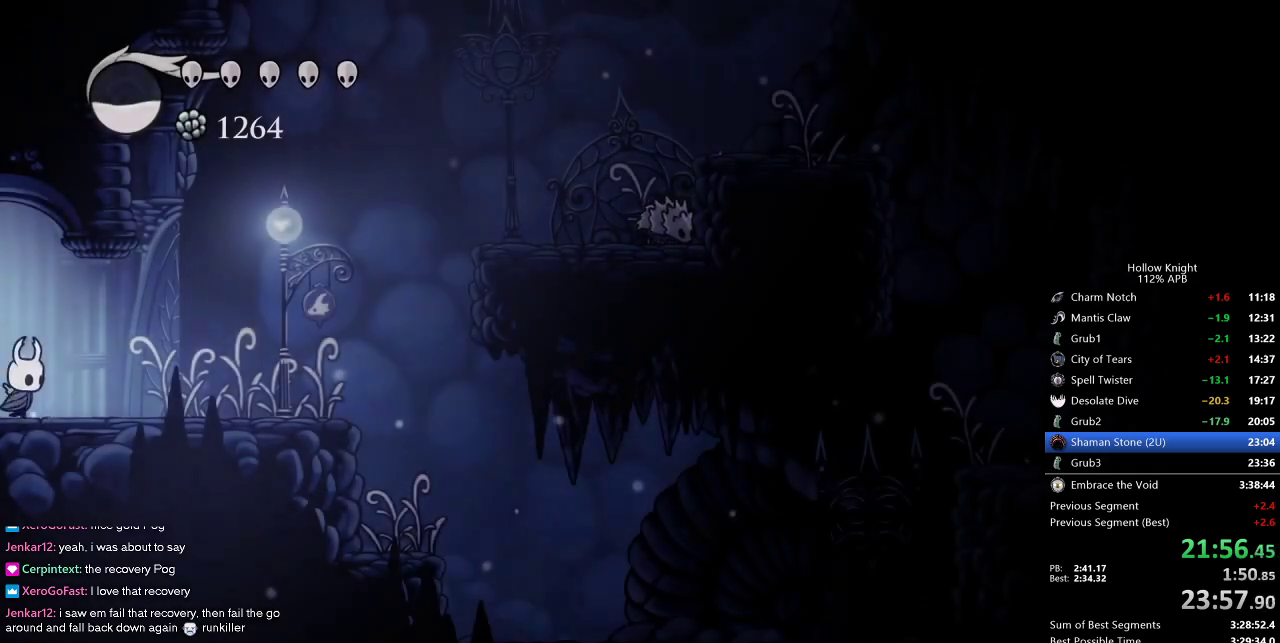
{"keys": ["right"], "events": []}
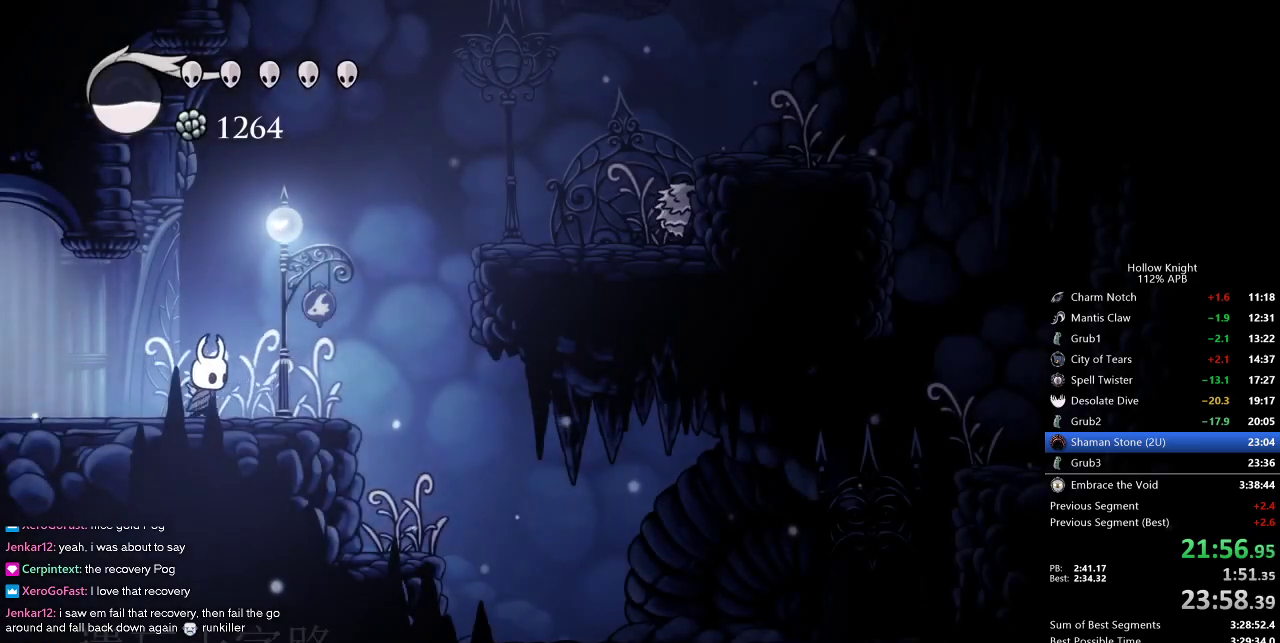
{"keys": ["right"], "events": [[100, "dash", "down"], [183, "dash", "up"]]}
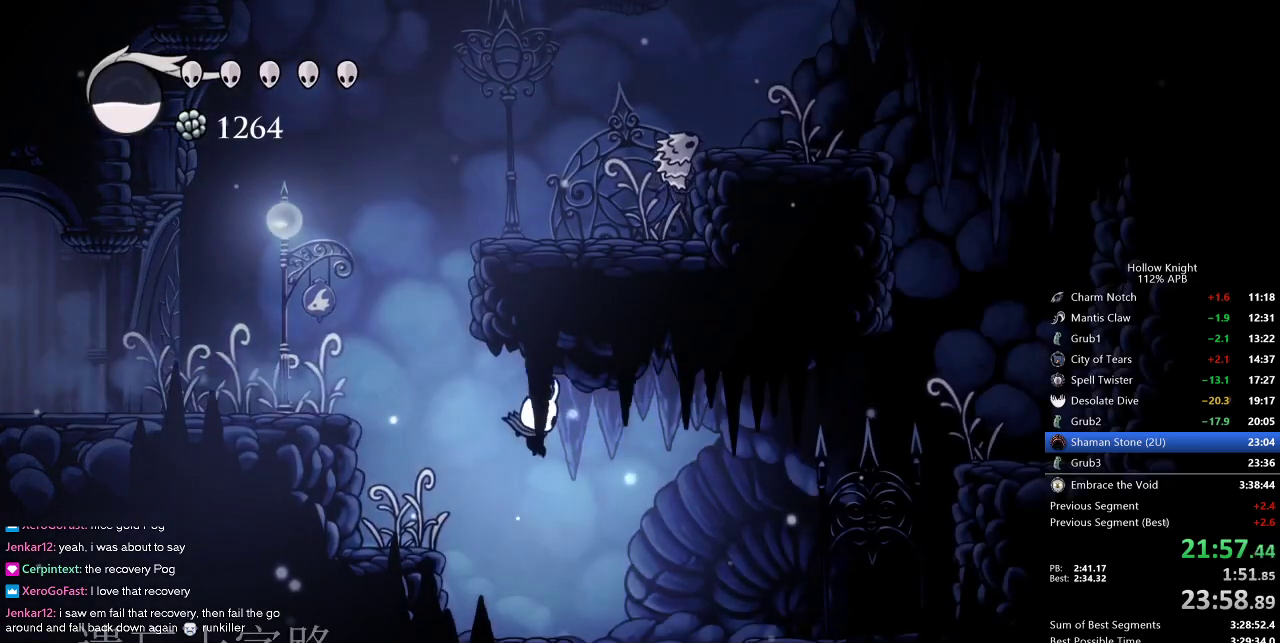
{"keys": [], "events": [[350, "left", "down"], [350, "right", "up"], [483, "left", "up"]]}
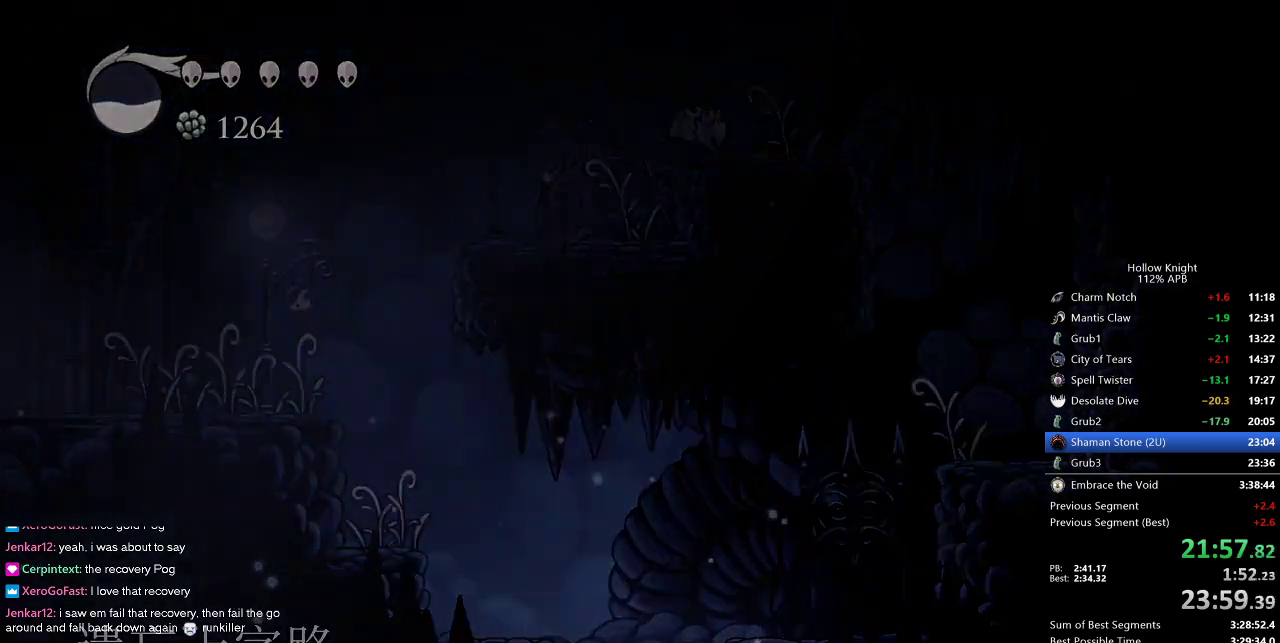
{"keys": [], "events": []}
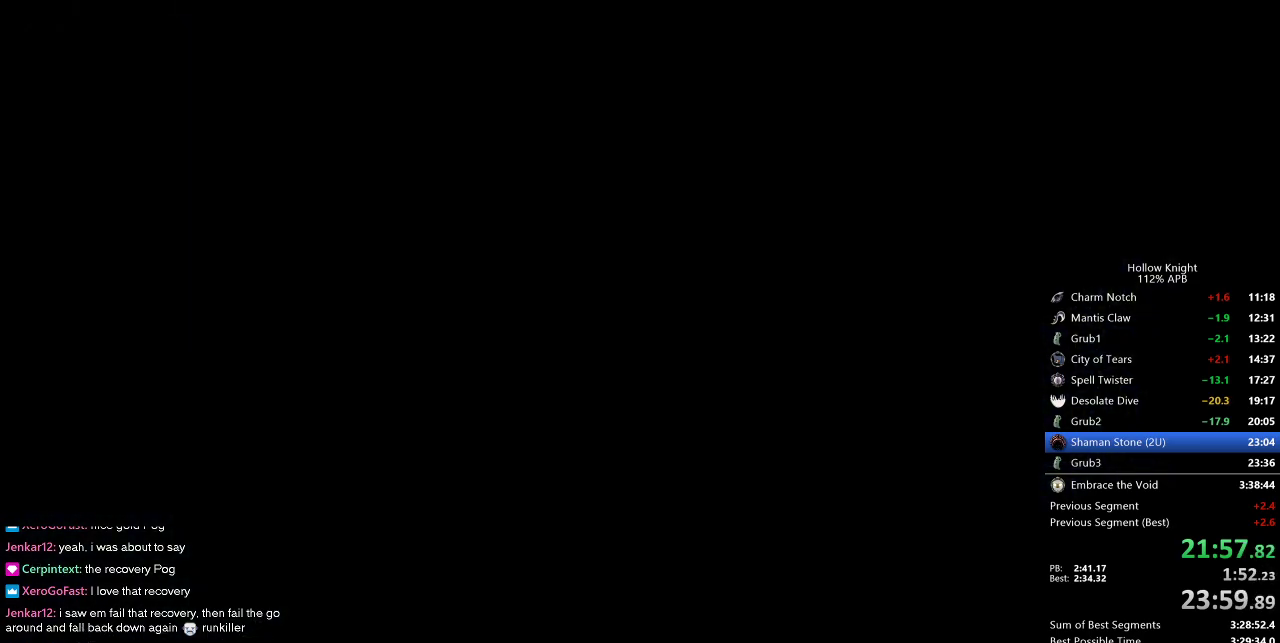
{"keys": ["left"], "events": [[67, "left", "down"]]}
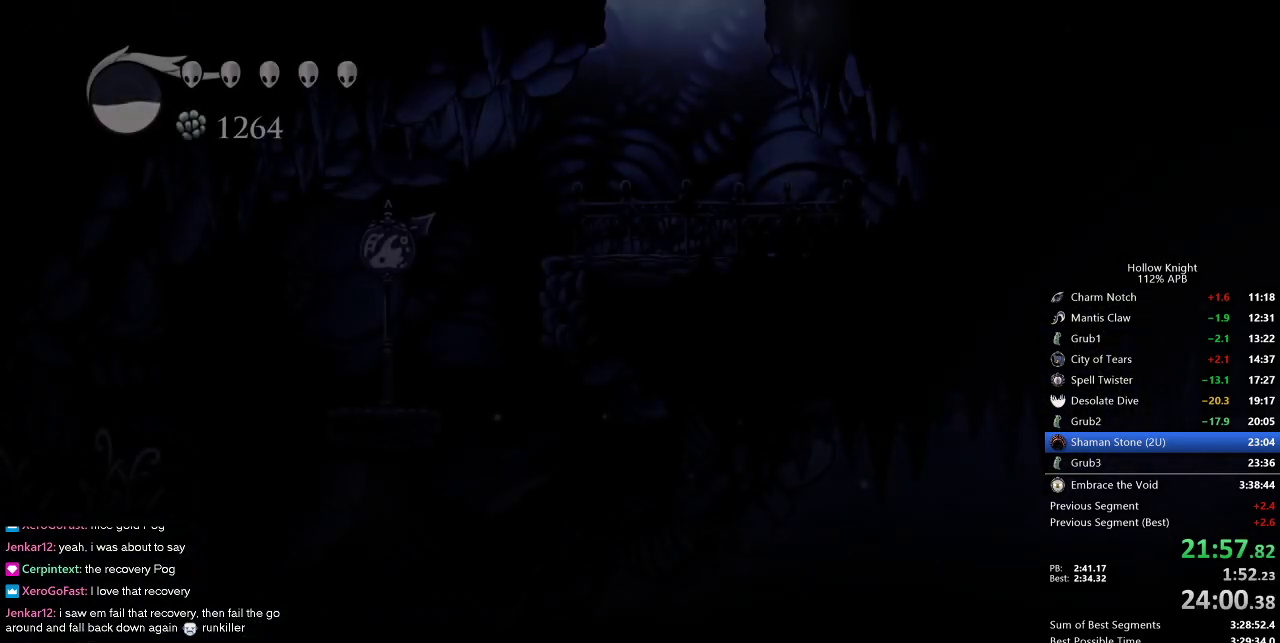
{"keys": ["left"], "events": []}
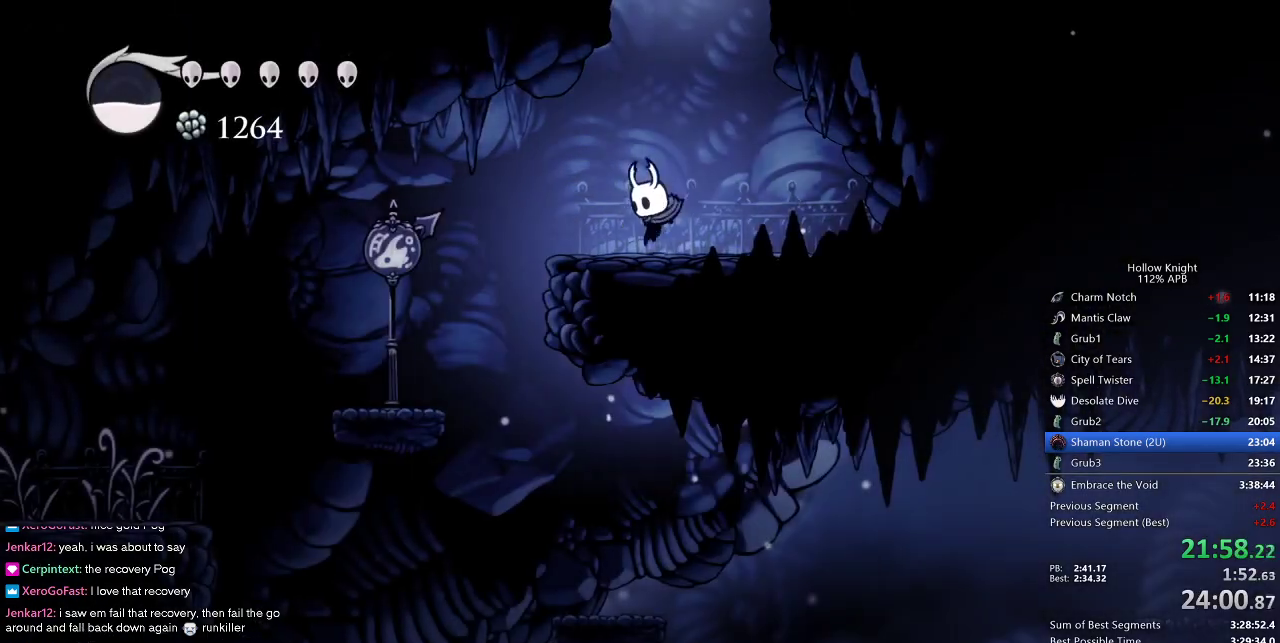
{"keys": [], "events": [[400, "left", "up"]]}
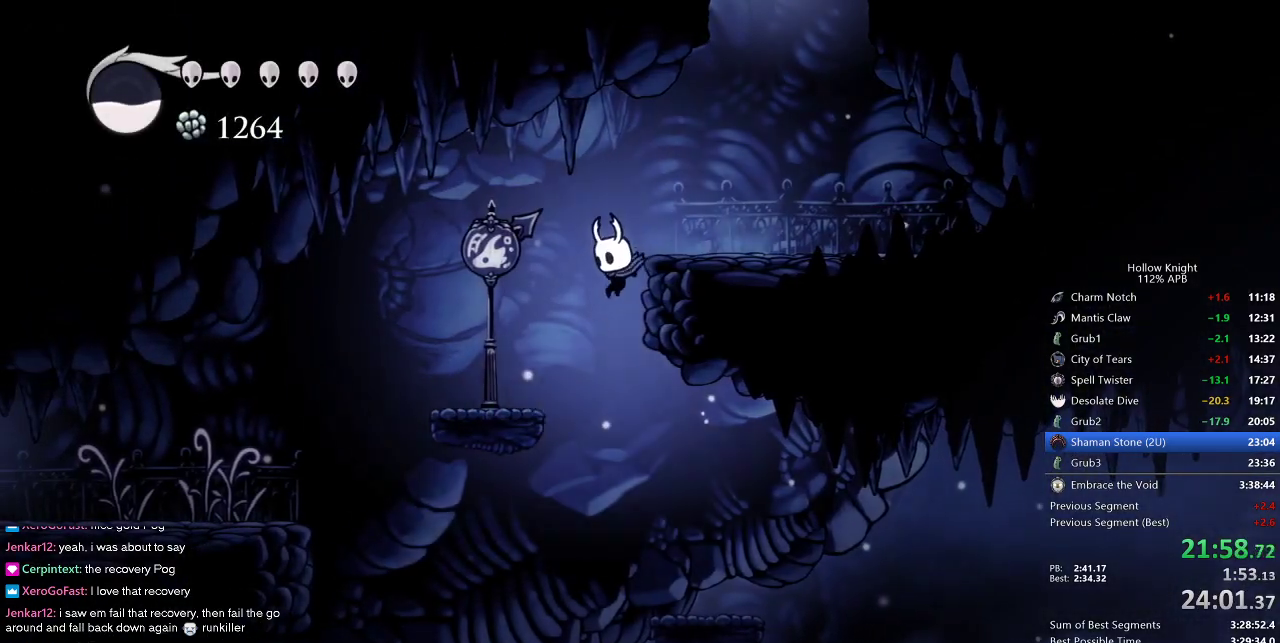
{"keys": [], "events": []}
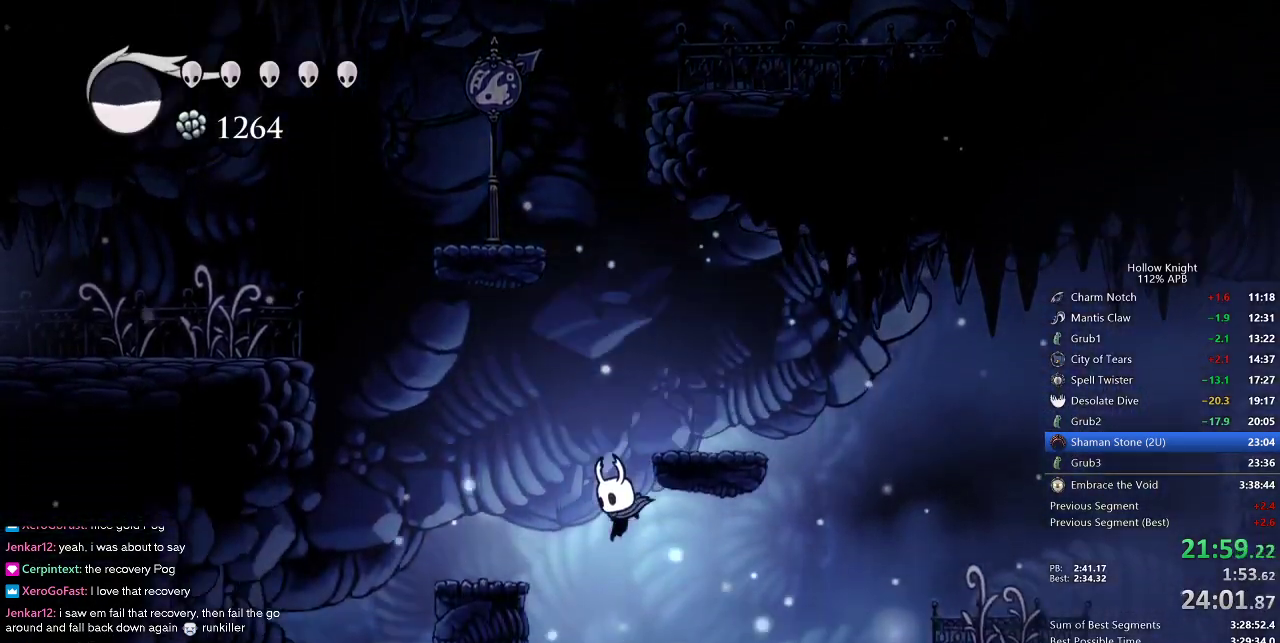
{"keys": [], "events": [[350, "nail", "down"], [450, "nail", "up"]]}
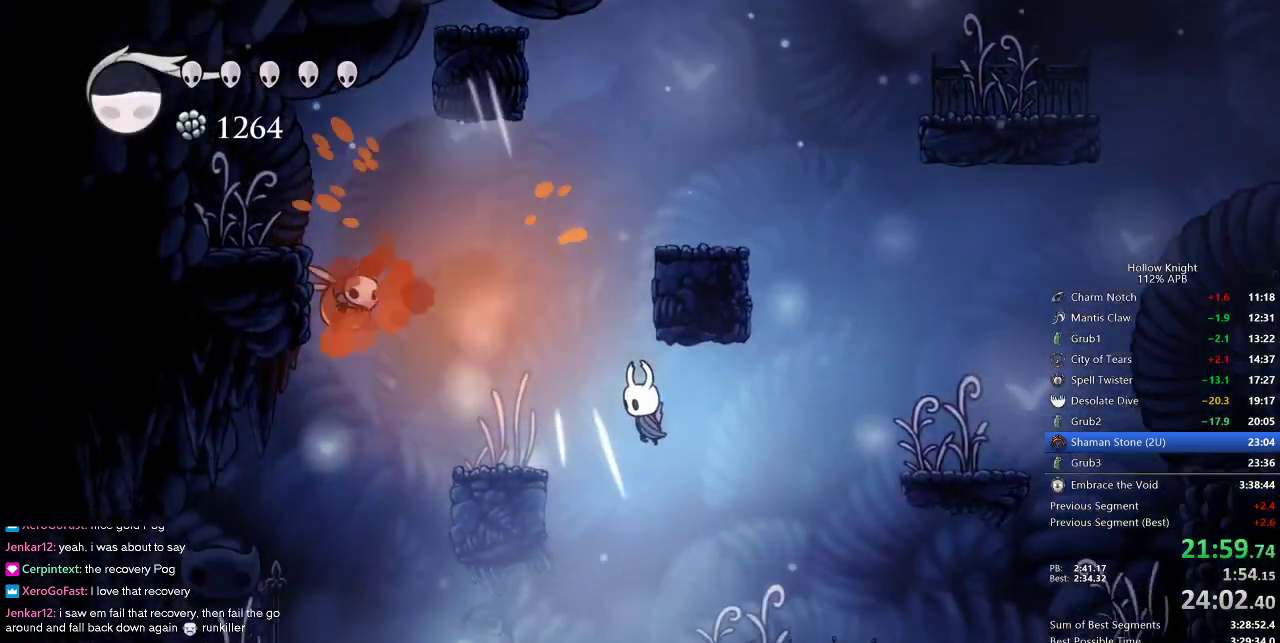
{"keys": ["dash", "right"], "events": [[400, "right", "down"], [450, "dash", "down"]]}
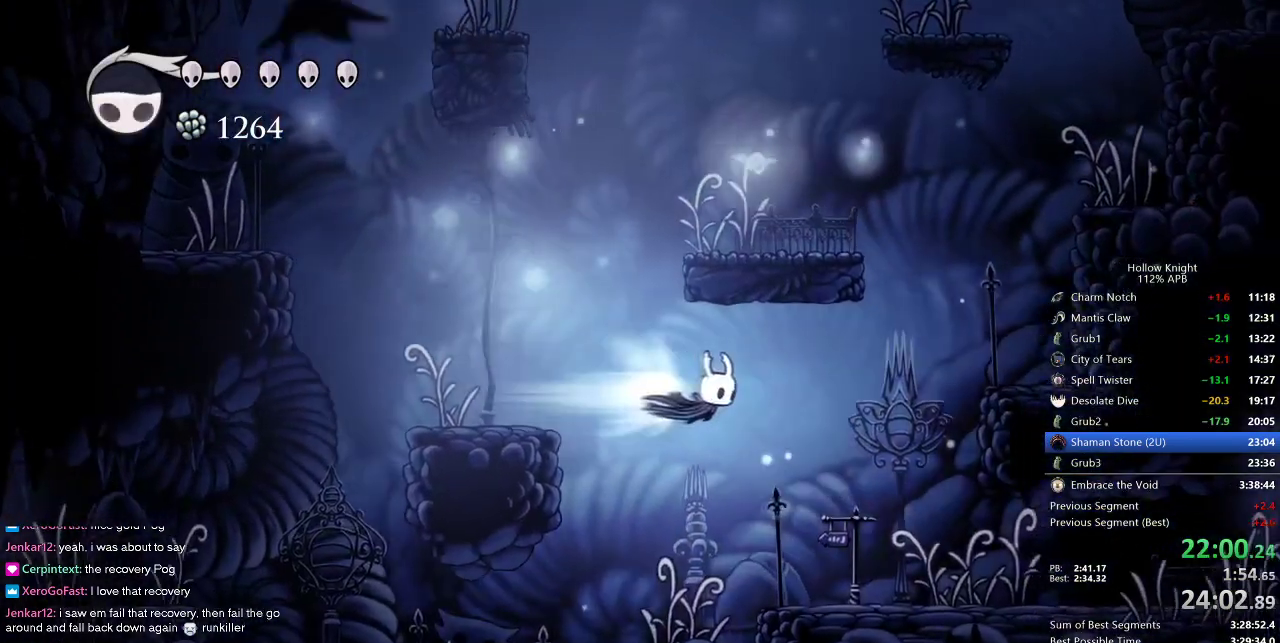
{"keys": ["right"], "events": [[50, "dash", "up"]]}
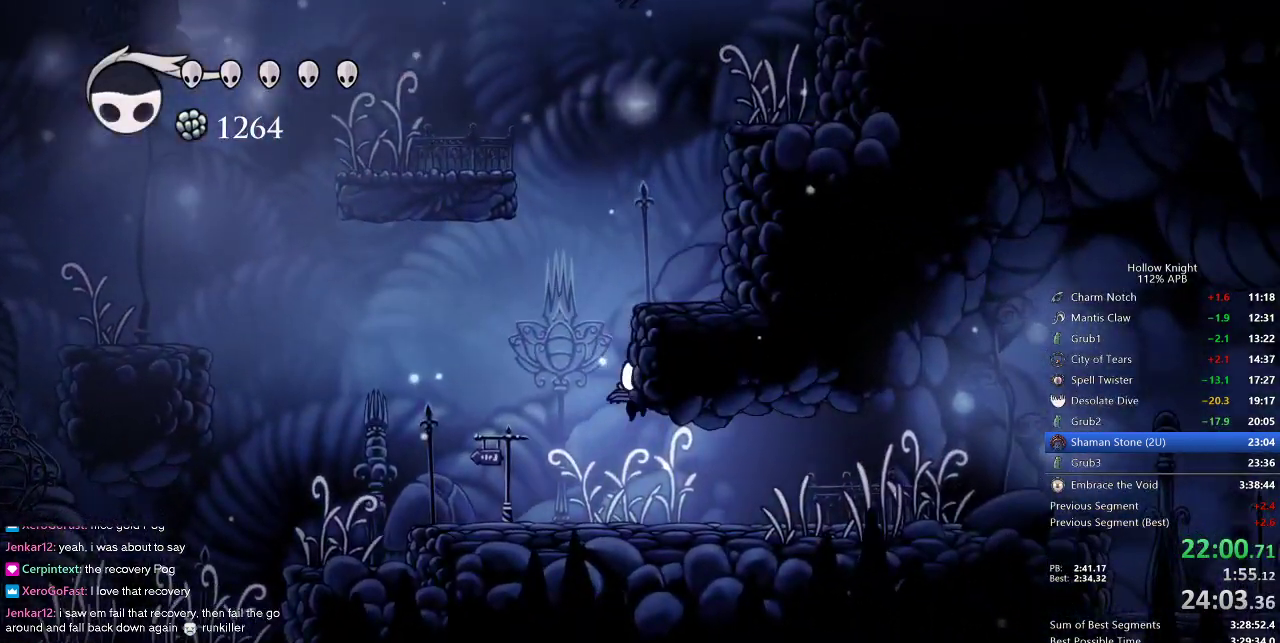
{"keys": [], "events": [[200, "dash", "down"], [350, "dash", "up"], [433, "right", "up"]]}
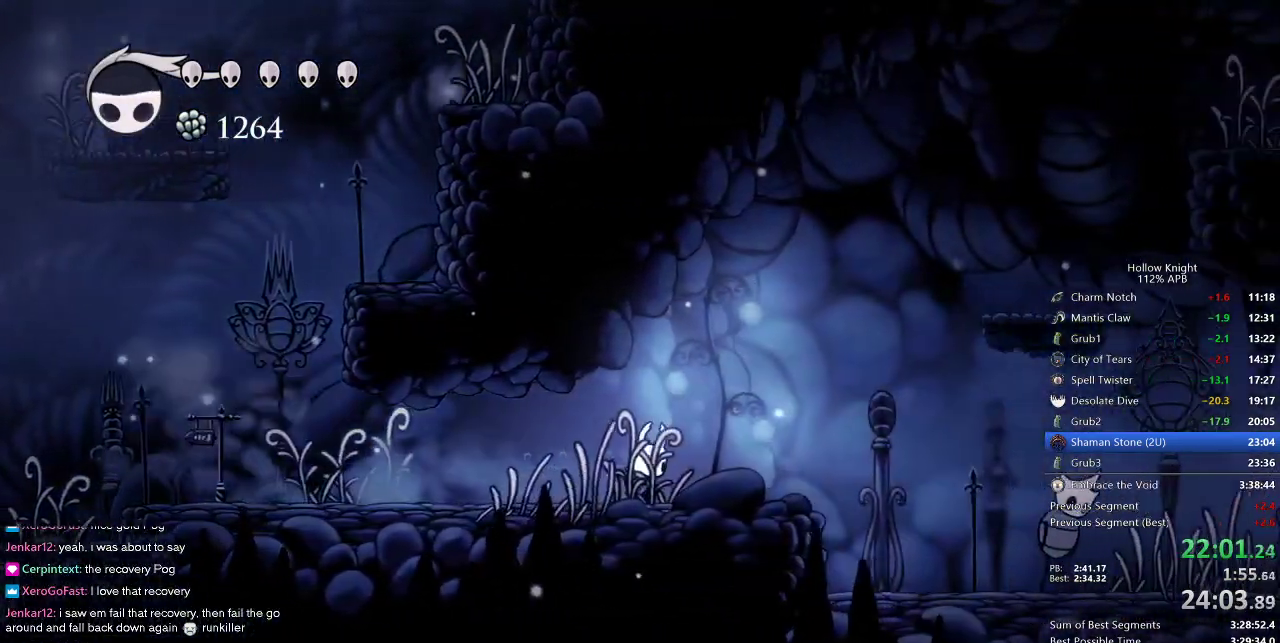
{"keys": ["right"], "events": [[267, "right", "down"], [317, "dash", "down"], [400, "dash", "up"]]}
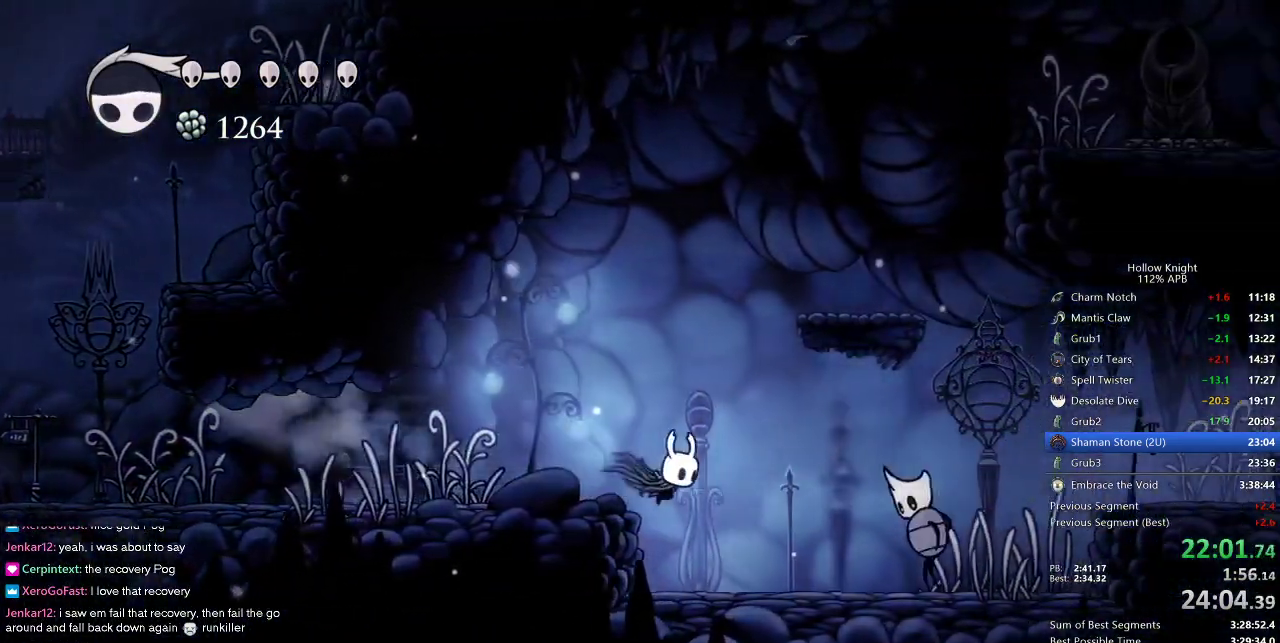
{"keys": ["right", "up"], "events": [[233, "nail", "down"], [317, "nail", "up"], [417, "up", "down"]]}
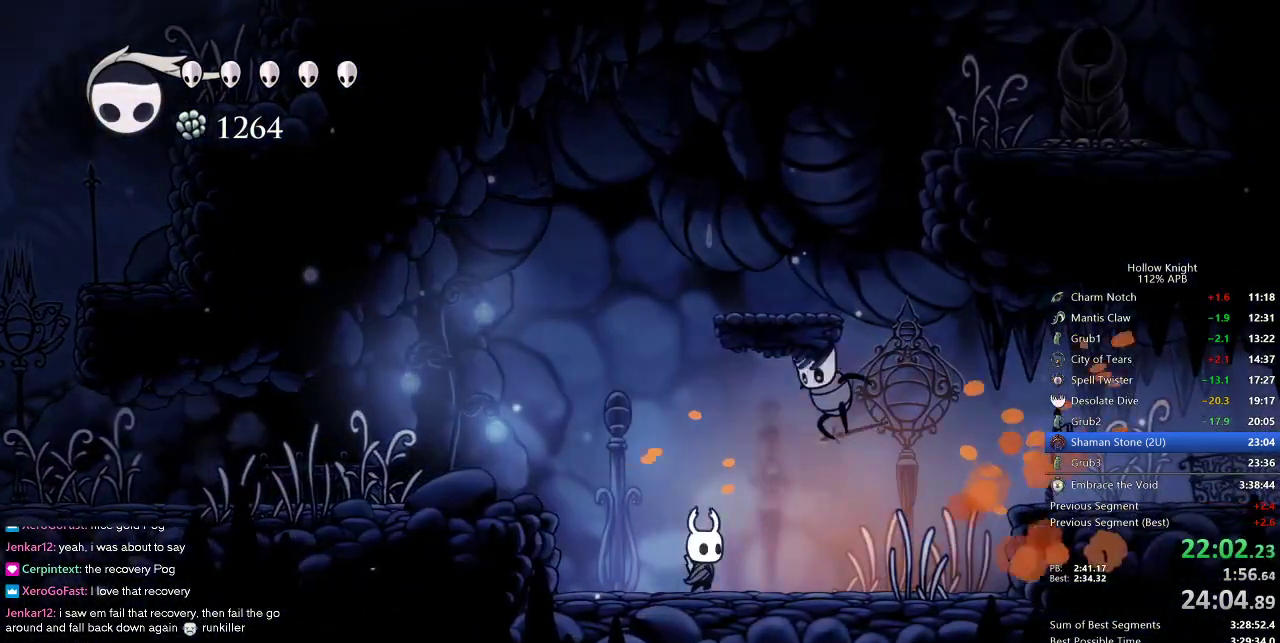
{"keys": ["jump", "right"], "events": [[67, "nail", "down"], [200, "nail", "up"], [200, "up", "up"], [400, "jump", "down"]]}
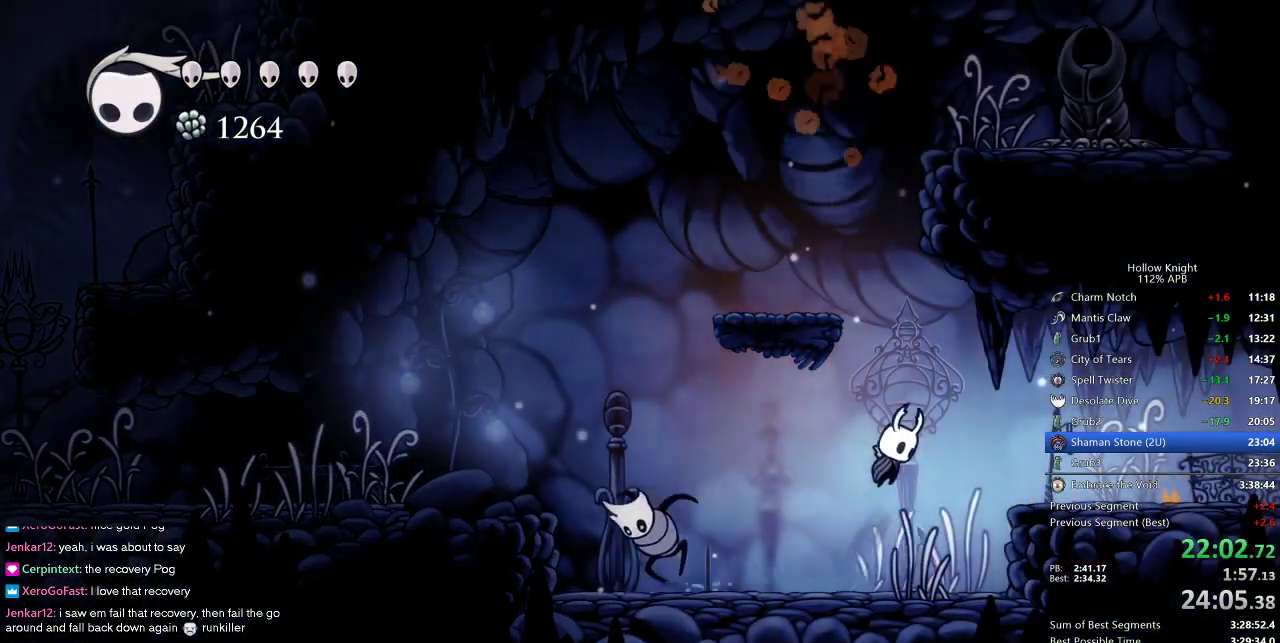
{"keys": ["right"], "events": [[83, "dash", "down"], [133, "jump", "up"], [167, "dash", "up"]]}
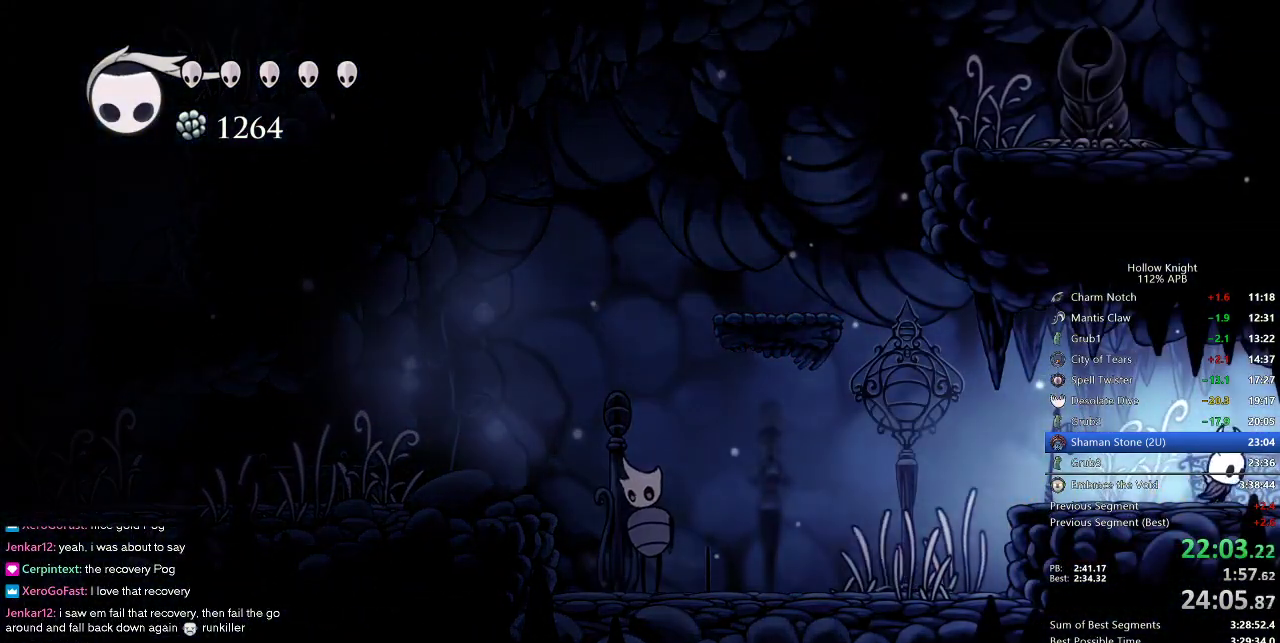
{"keys": ["right"], "events": [[133, "dash", "down"], [233, "dash", "up"]]}
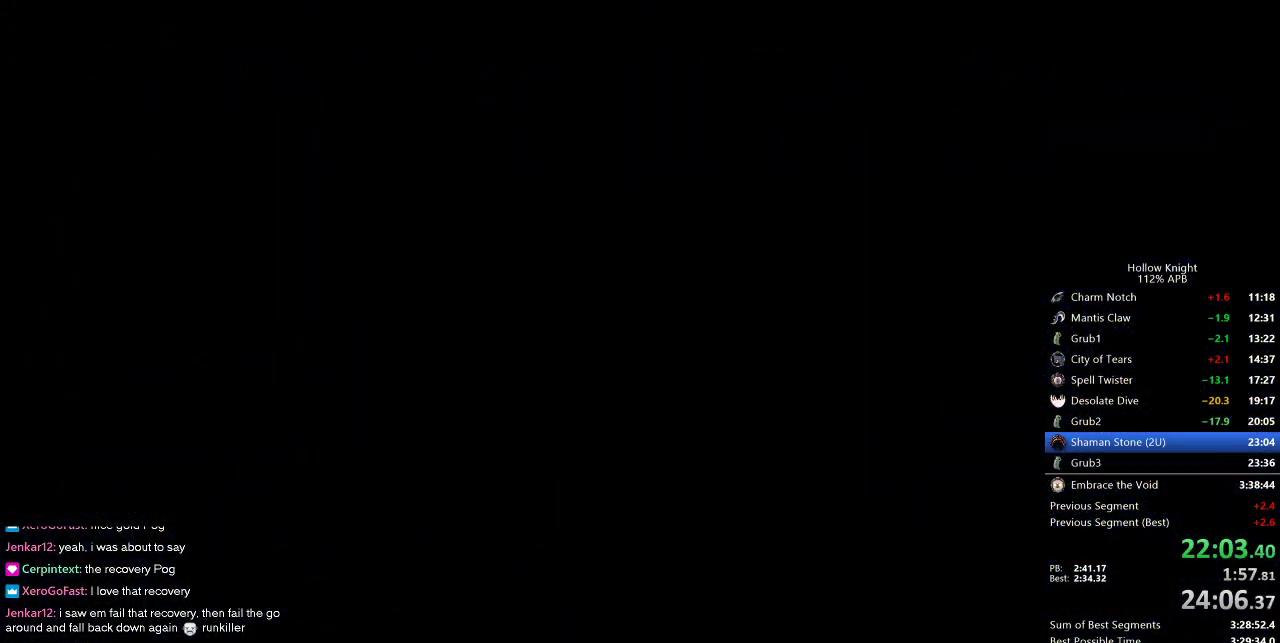
{"keys": ["right"], "events": []}
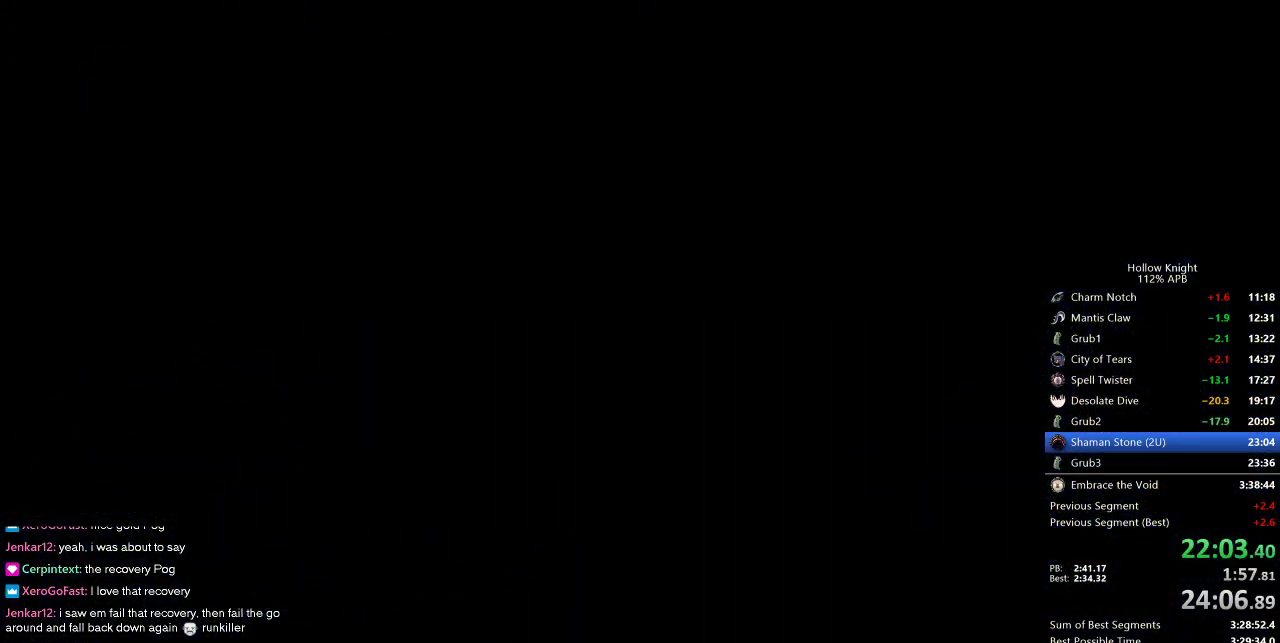
{"keys": ["right"], "events": []}
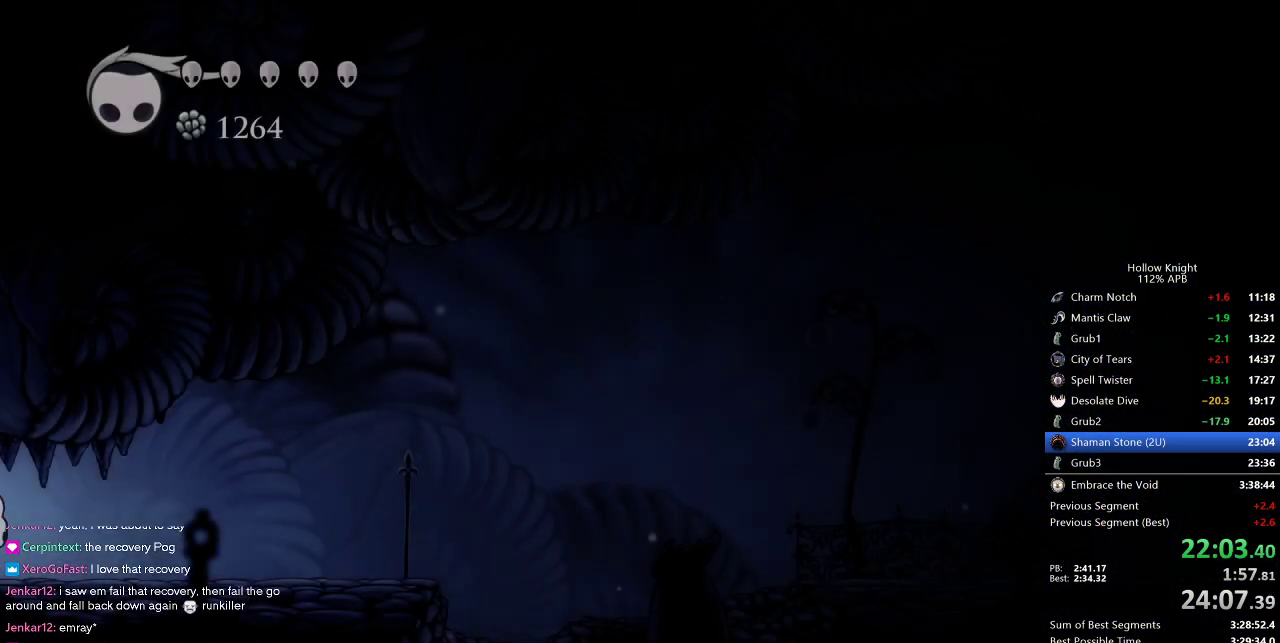
{"keys": ["dash", "right"], "events": [[367, "dash", "down"]]}
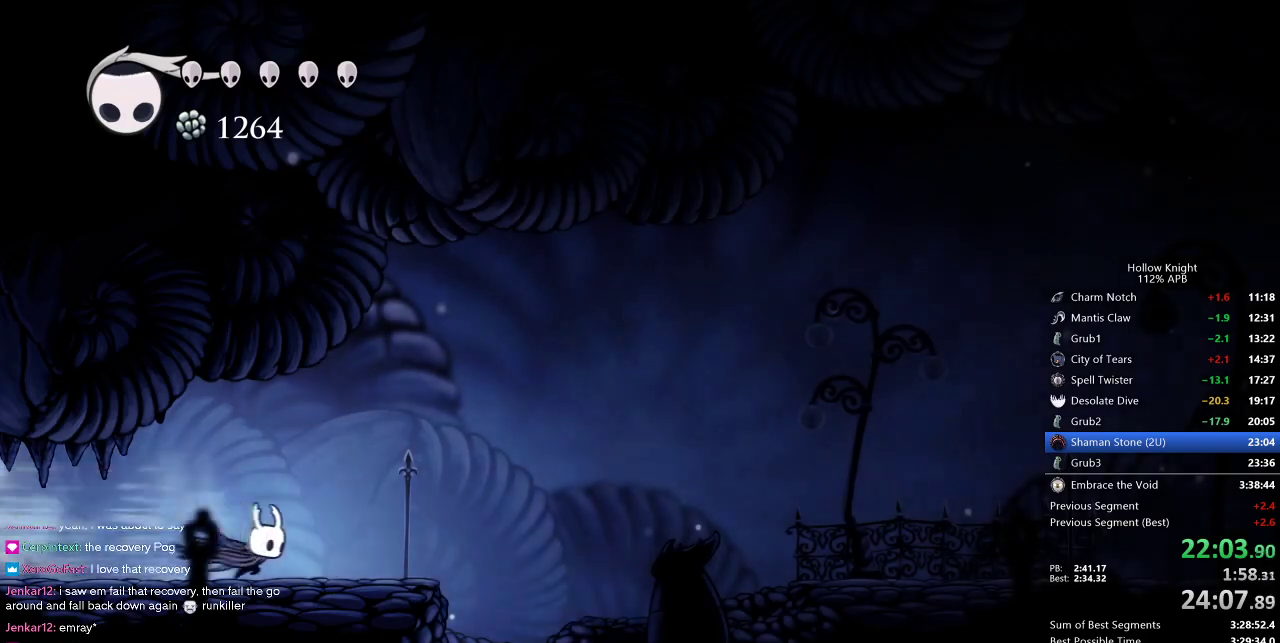
{"keys": ["dash", "jump", "right"], "events": [[17, "dash", "up"], [333, "jump", "down"], [467, "dash", "down"]]}
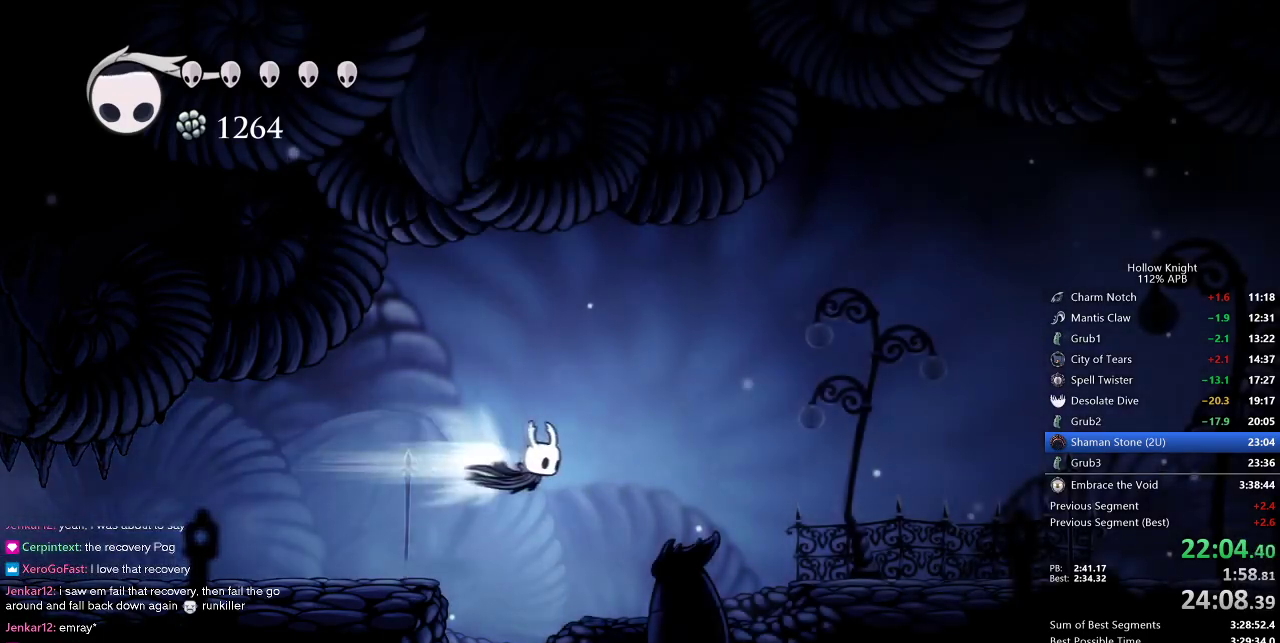
{"keys": ["right"], "events": [[33, "jump", "up"], [117, "dash", "up"]]}
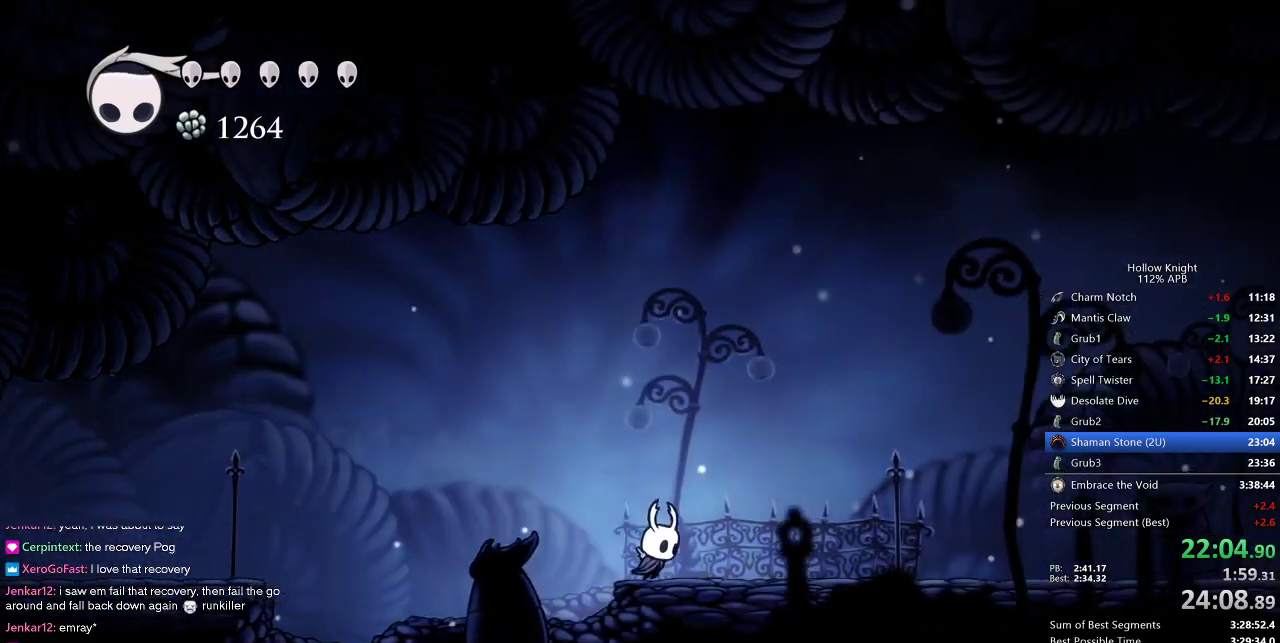
{"keys": ["right"], "events": [[100, "dash", "down"], [183, "dash", "up"]]}
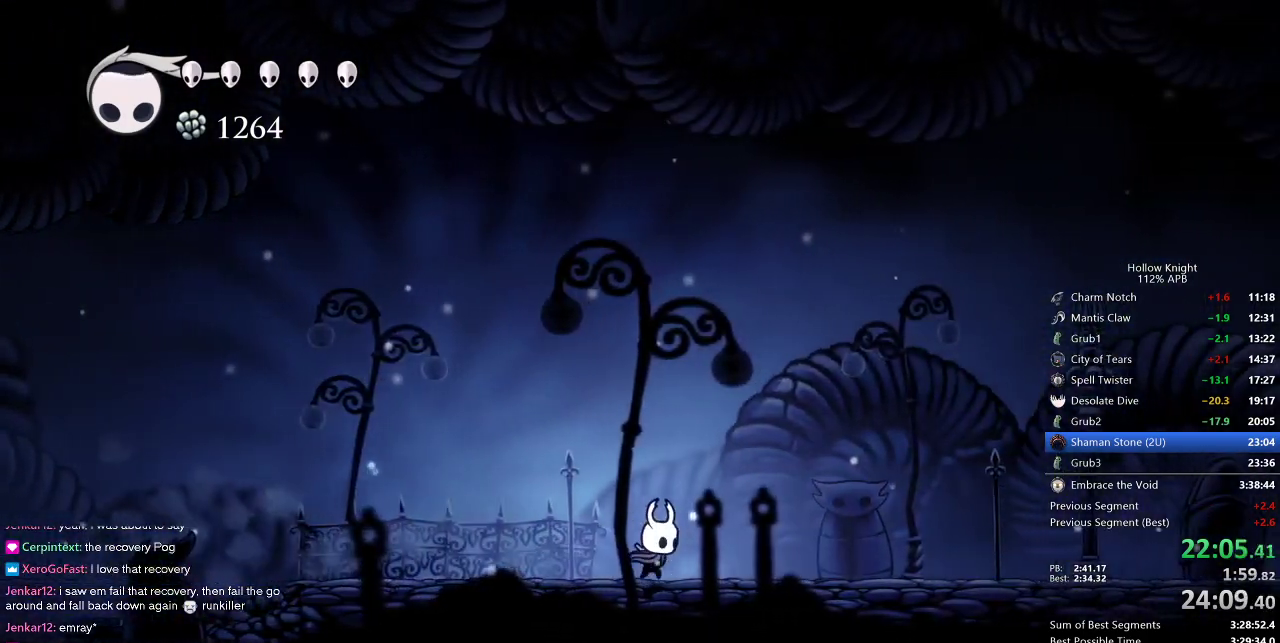
{"keys": ["right"], "events": [[150, "dash", "down"], [300, "dash", "up"]]}
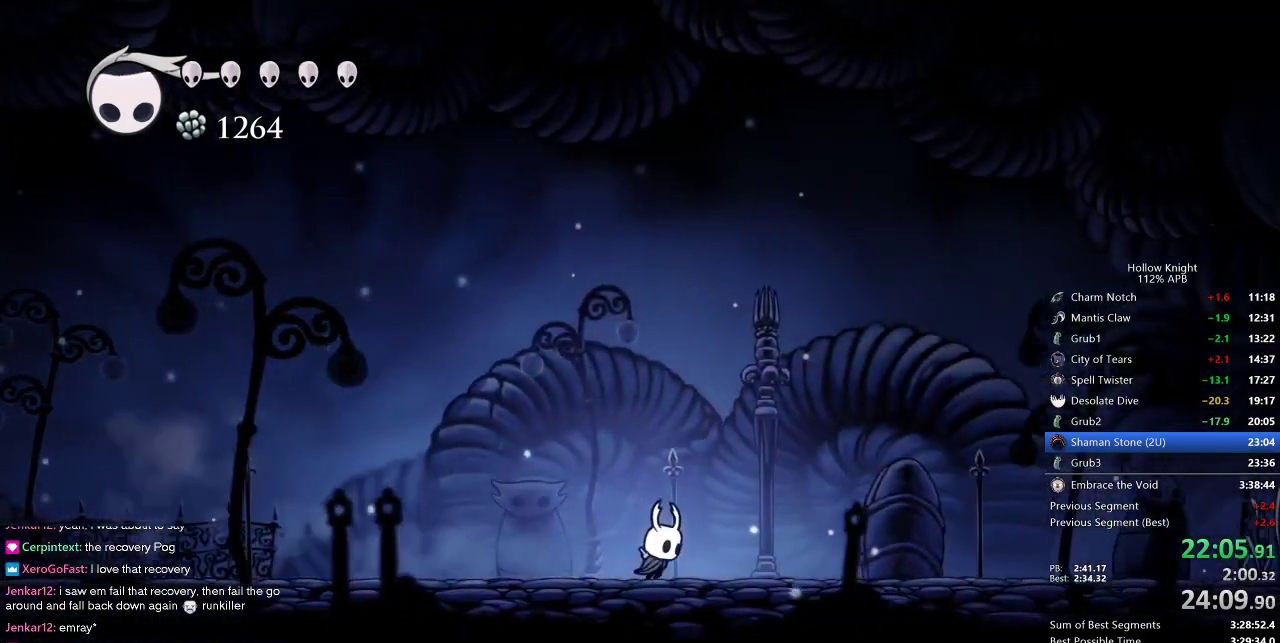
{"keys": ["right"], "events": [[267, "dash", "down"], [350, "dash", "up"]]}
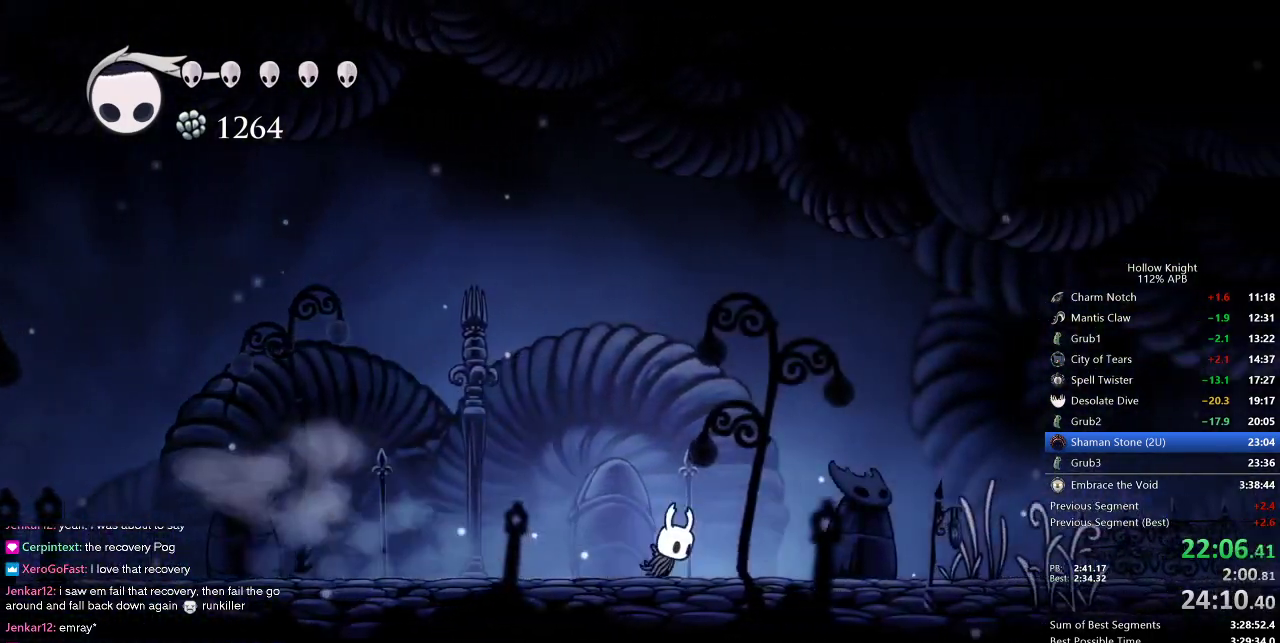
{"keys": ["right"], "events": [[367, "dash", "down"], [467, "dash", "up"]]}
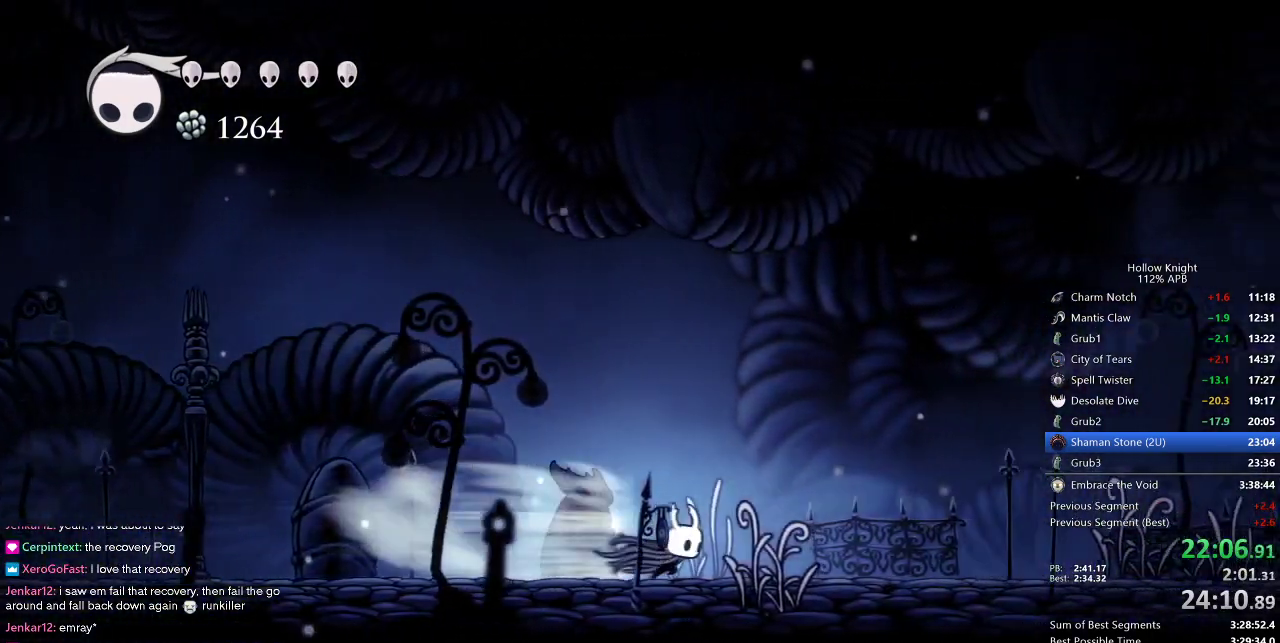
{"keys": ["dash", "right"], "events": [[433, "dash", "down"]]}